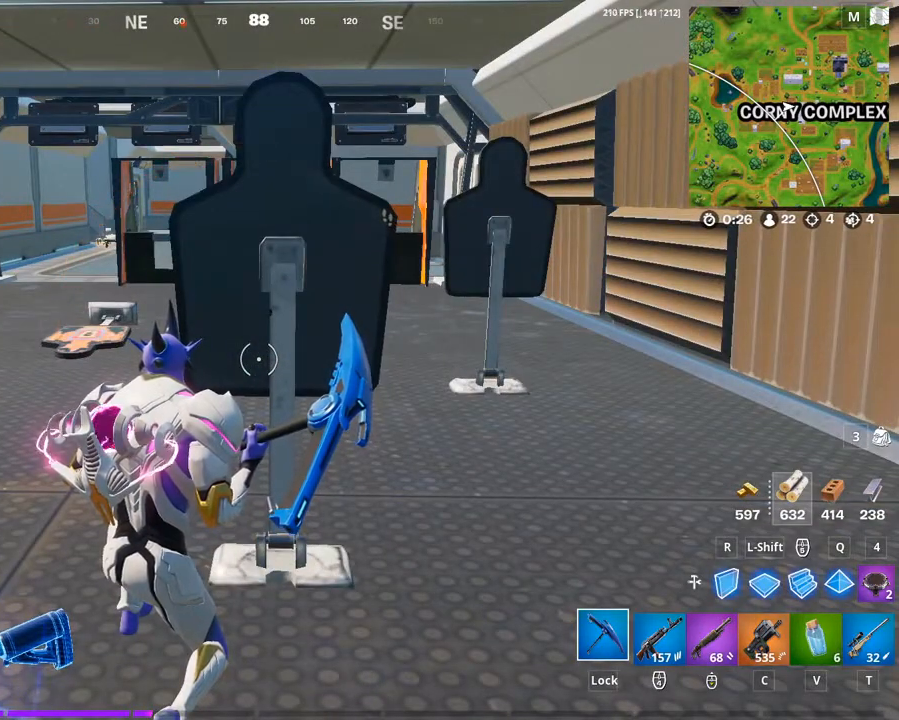
Gameplay with keyboard and mouse; each line is a JSON object with the keys and mouse buttons held at the frame after it. "events" lists presses ("down") and releases ("up") of "1", "2", "3", "4", "5", "a", "alt", "c", "caps_lock", "ctrl", "d", "e", "f", "g", "q", "r", "s", "shift", "space", "t", "tab", "v", "w", "x", "z", "mouse_left", "mouse_wheel" and "mouse_right" between this image and that frame as [ms after this image, input, new state], when the widget could be followed in between. "mouse_left", "mouse_wheel", "mouse_right" = the "left", "wheel", "right" buttons of the "mouse" list. No other keys are recorded. "wheel" means that the mouse wheel is clicked or scrolled. "mouse_move" is the direction in which the mouse moves at that frame (one of eight, or "still"), when it could be read.
{"keys": [], "mouse": [], "mouse_move": "up", "events": [[67, "mouse_left", "up"]]}
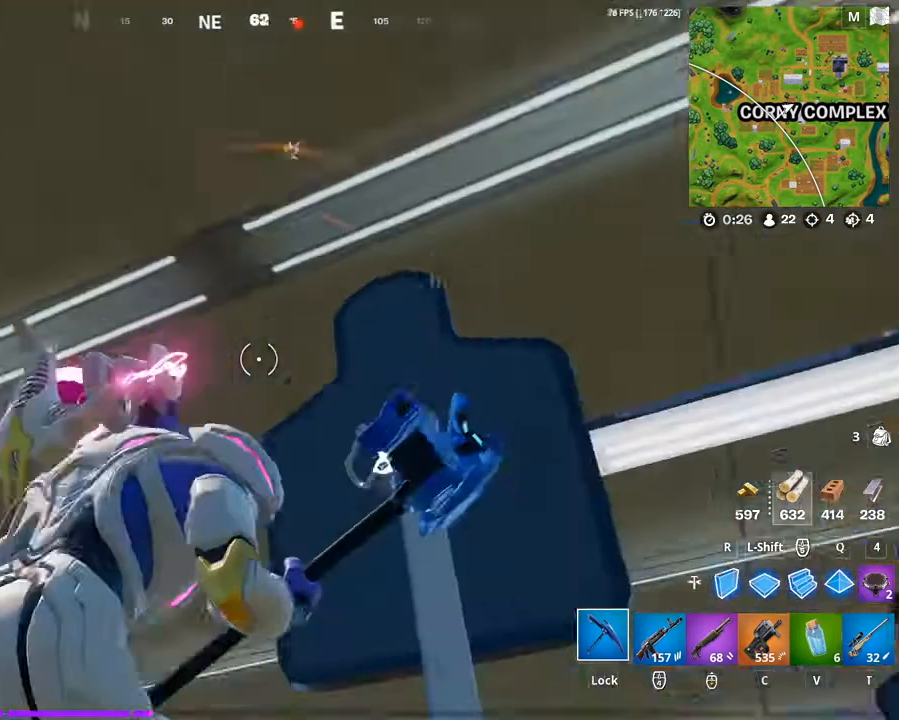
{"keys": ["a", "t", "w"], "mouse": [], "mouse_move": "right", "events": [[100, "w", "down"], [133, "a", "down"], [200, "space", "down"], [433, "space", "up"], [467, "t", "down"]]}
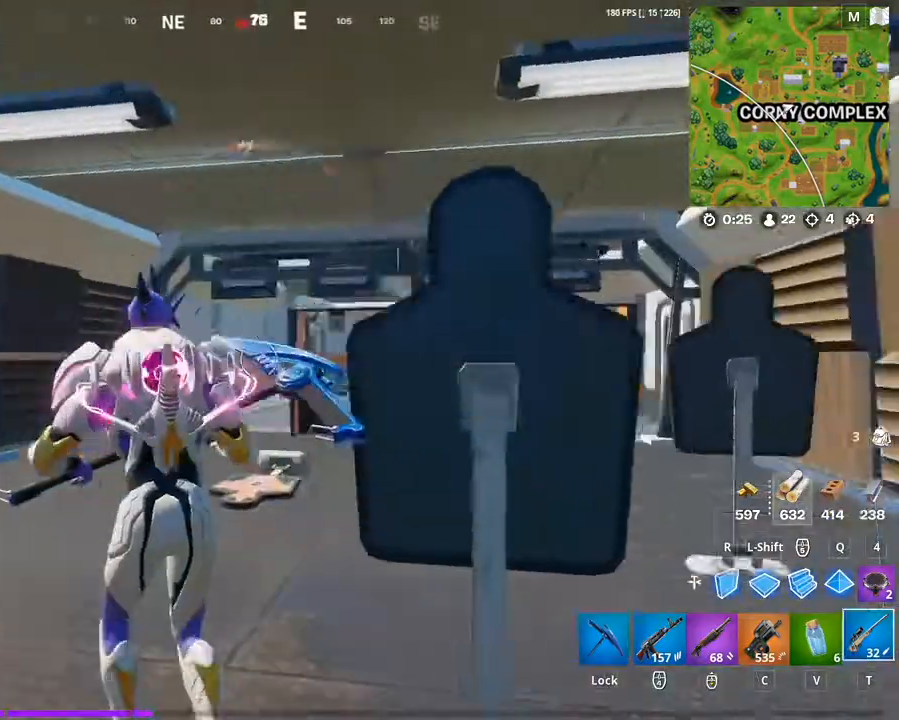
{"keys": ["a", "g", "w"], "mouse": [], "mouse_move": "down-right", "events": [[100, "t", "up"], [300, "g", "down"], [400, "g", "up"], [467, "g", "down"]]}
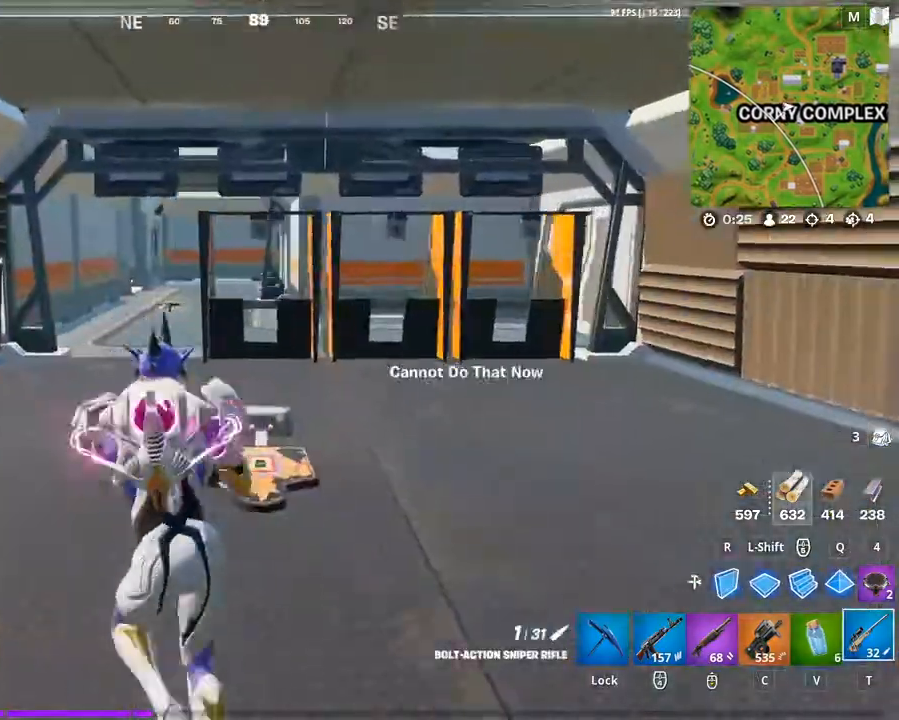
{"keys": ["a", "w"], "mouse": [], "mouse_move": "still", "events": [[67, "g", "up"]]}
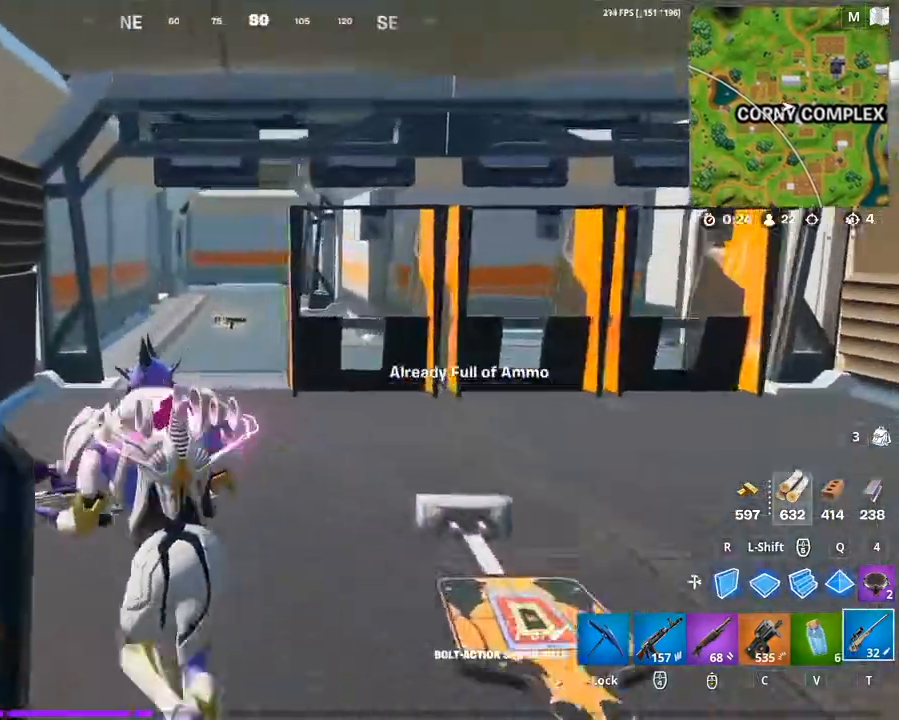
{"keys": ["w"], "mouse": [], "mouse_move": "still", "events": [[33, "a", "up"]]}
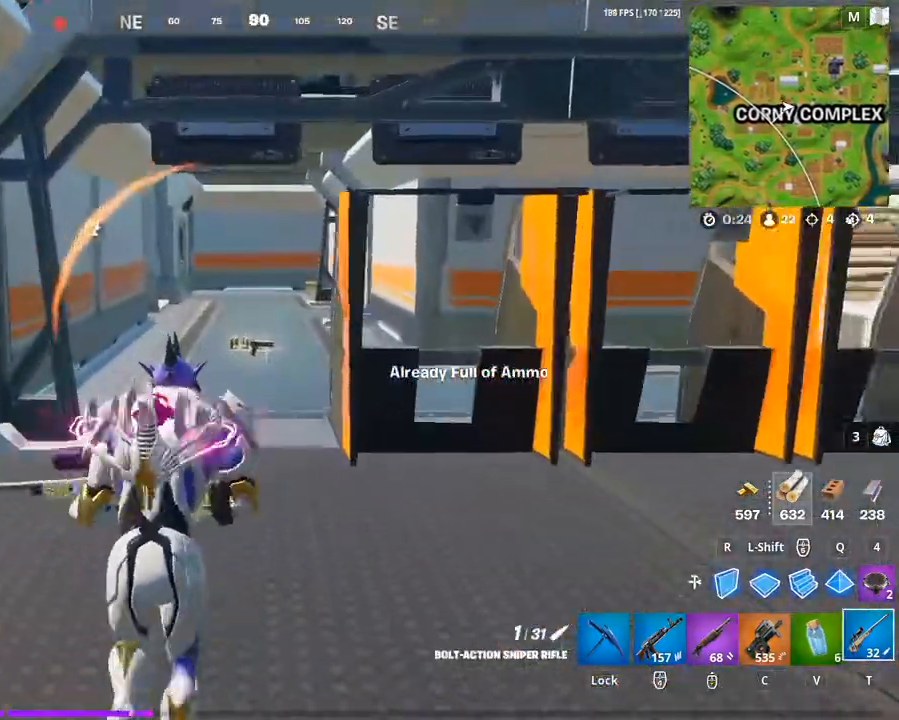
{"keys": ["w"], "mouse": [], "mouse_move": "up-right", "events": []}
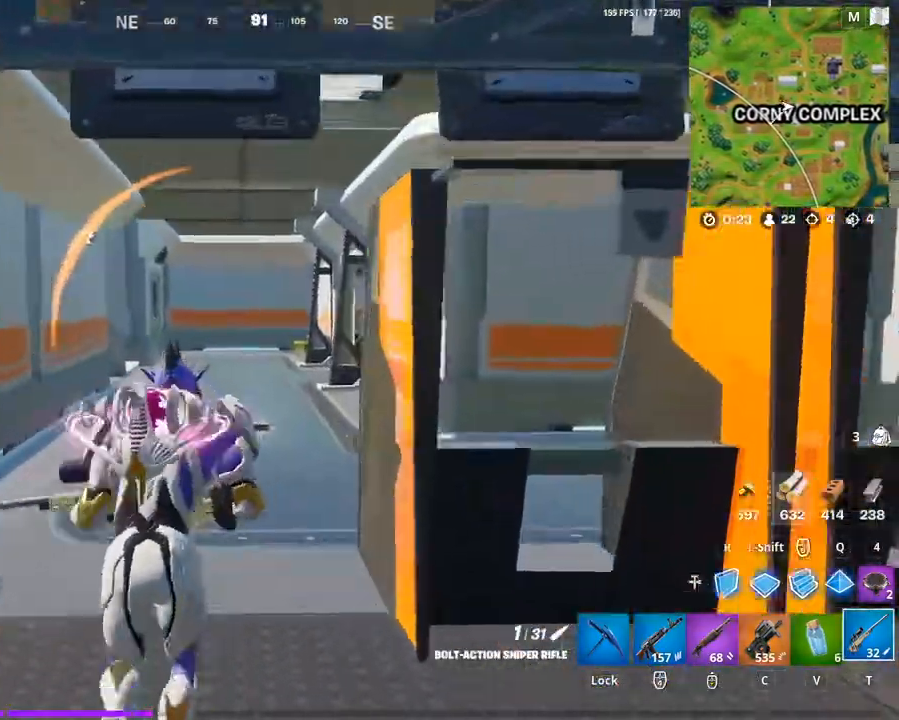
{"keys": ["w"], "mouse": [], "mouse_move": "still", "events": []}
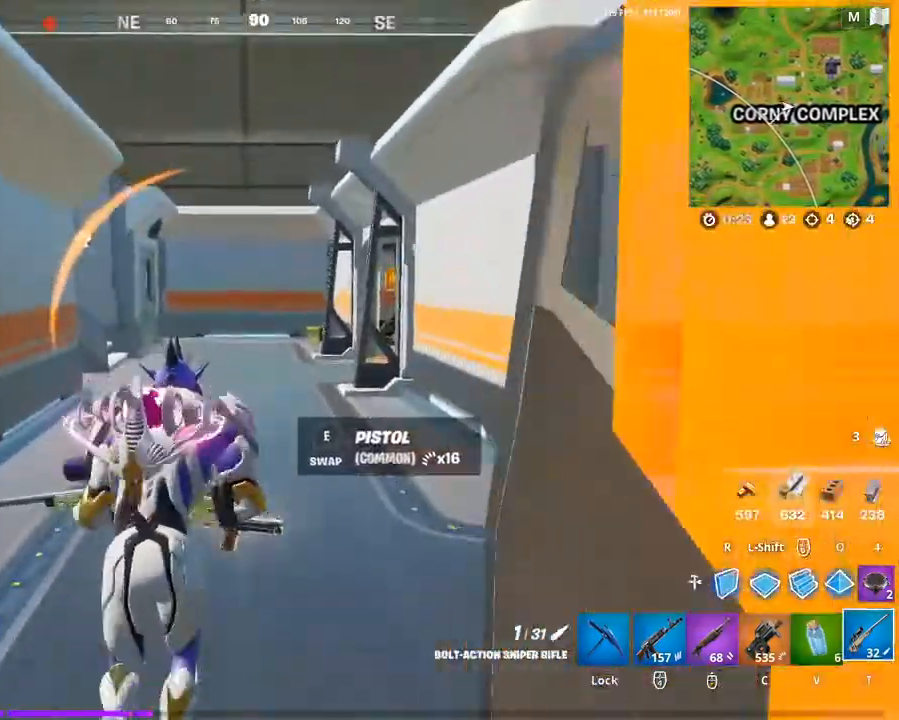
{"keys": ["w"], "mouse": [], "mouse_move": "still", "events": [[267, "space", "down"], [367, "caps_lock", "down"], [467, "space", "up"], [500, "caps_lock", "up"]]}
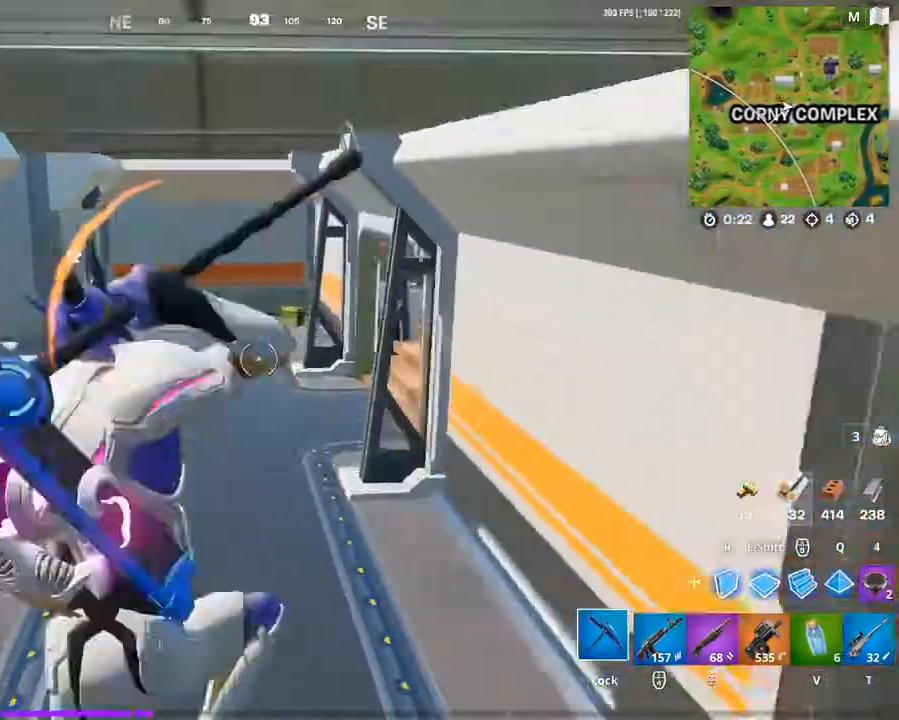
{"keys": ["a", "w"], "mouse": [], "mouse_move": "still", "events": [[67, "caps_lock", "down"], [233, "caps_lock", "up"], [400, "a", "down"], [400, "mouse_wheel", "down"], [433, "mouse_wheel", "up"]]}
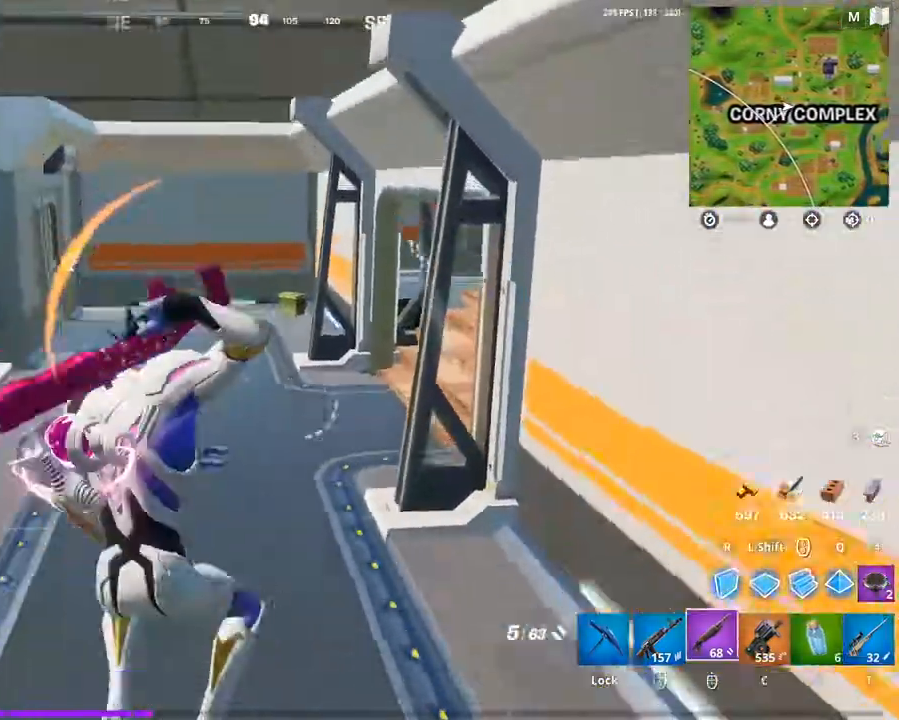
{"keys": ["a", "w"], "mouse": [], "mouse_move": "still", "events": []}
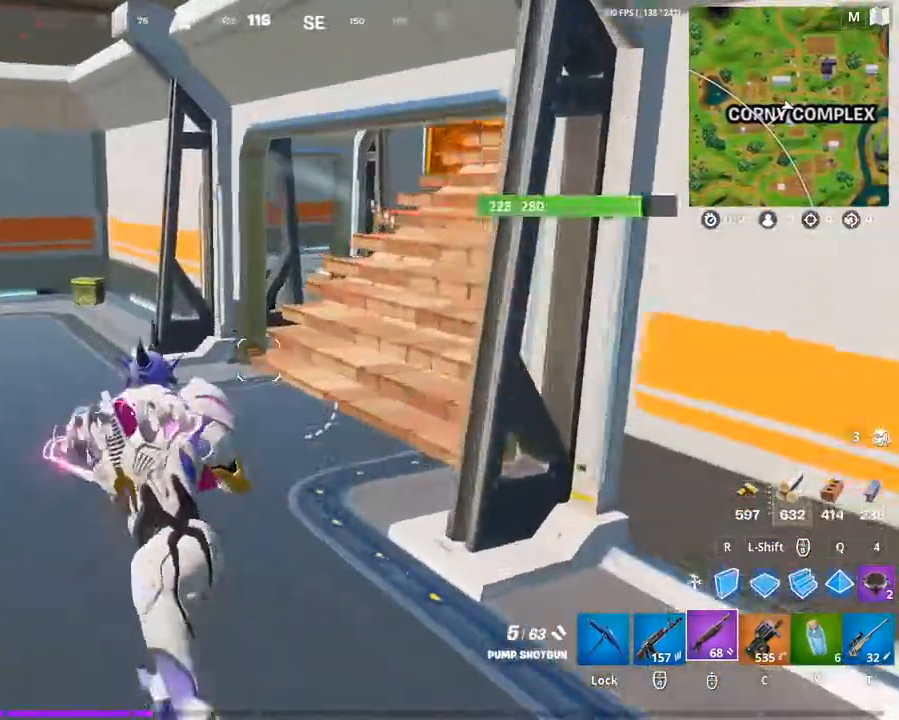
{"keys": ["a", "w"], "mouse": [], "mouse_move": "right", "events": []}
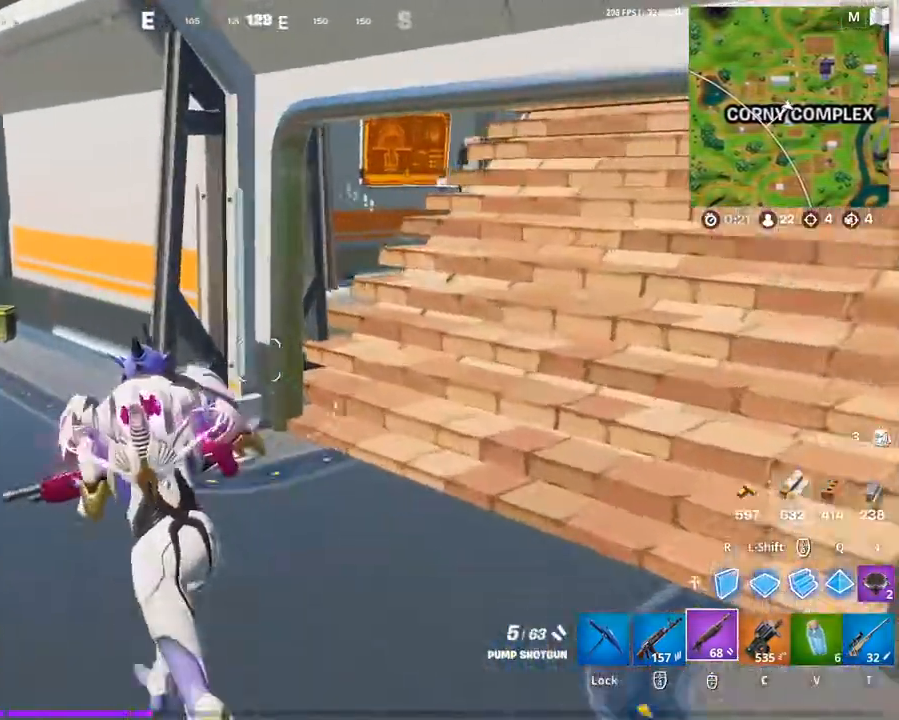
{"keys": ["w"], "mouse": [], "mouse_move": "still", "events": [[433, "a", "up"]]}
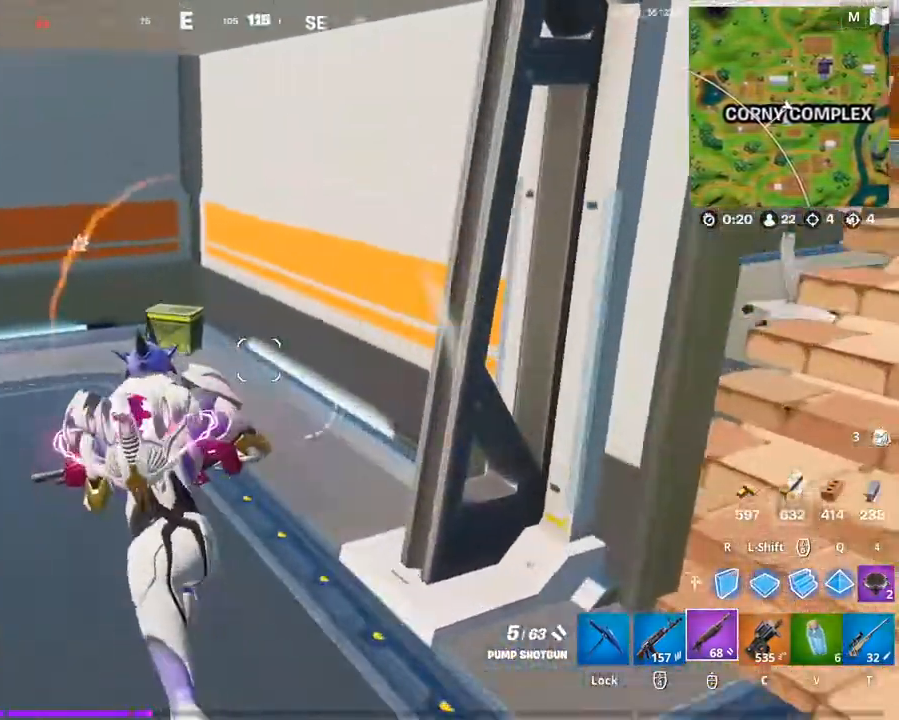
{"keys": ["tab", "w"], "mouse": [], "mouse_move": "still", "events": [[500, "tab", "down"]]}
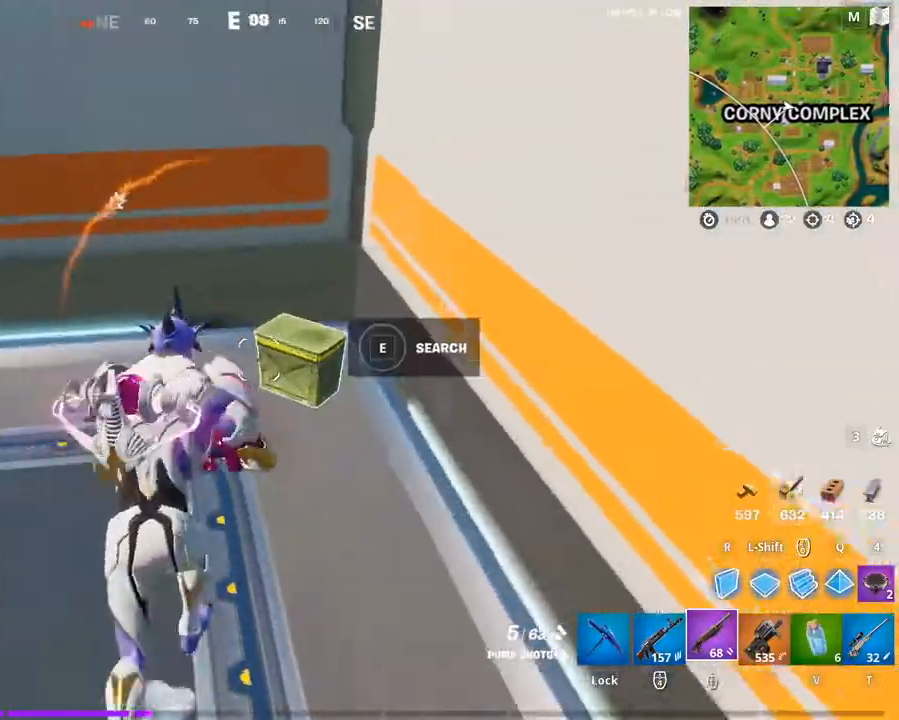
{"keys": ["e"], "mouse": [], "mouse_move": "still", "events": [[100, "e", "down"], [133, "tab", "up"], [267, "w", "up"]]}
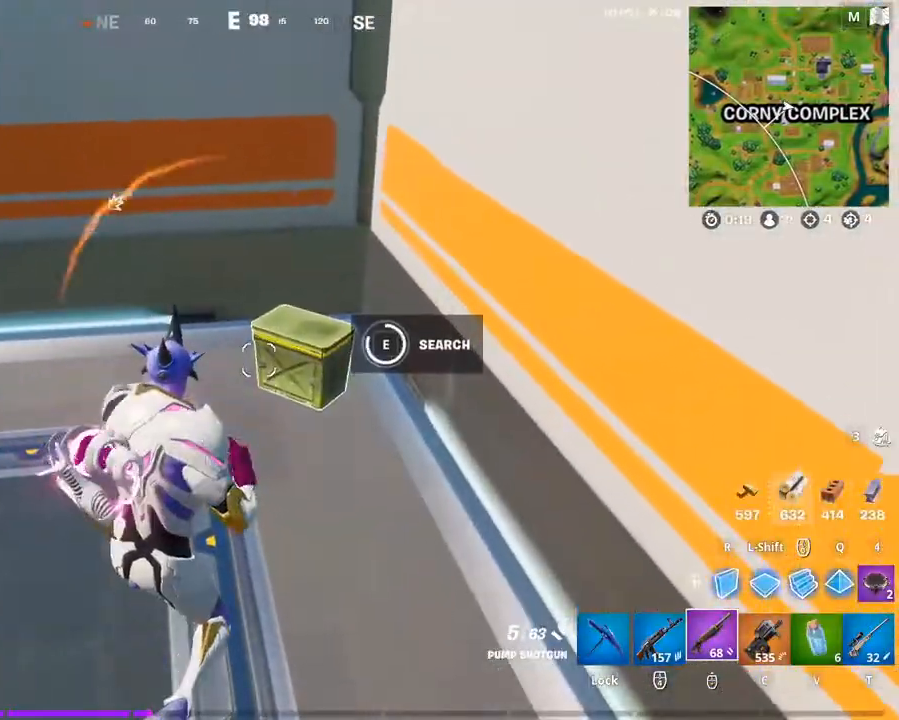
{"keys": ["d", "w"], "mouse": [], "mouse_move": "left", "events": [[200, "w", "down"], [300, "e", "up"], [300, "space", "down"], [500, "d", "down"], [500, "space", "up"]]}
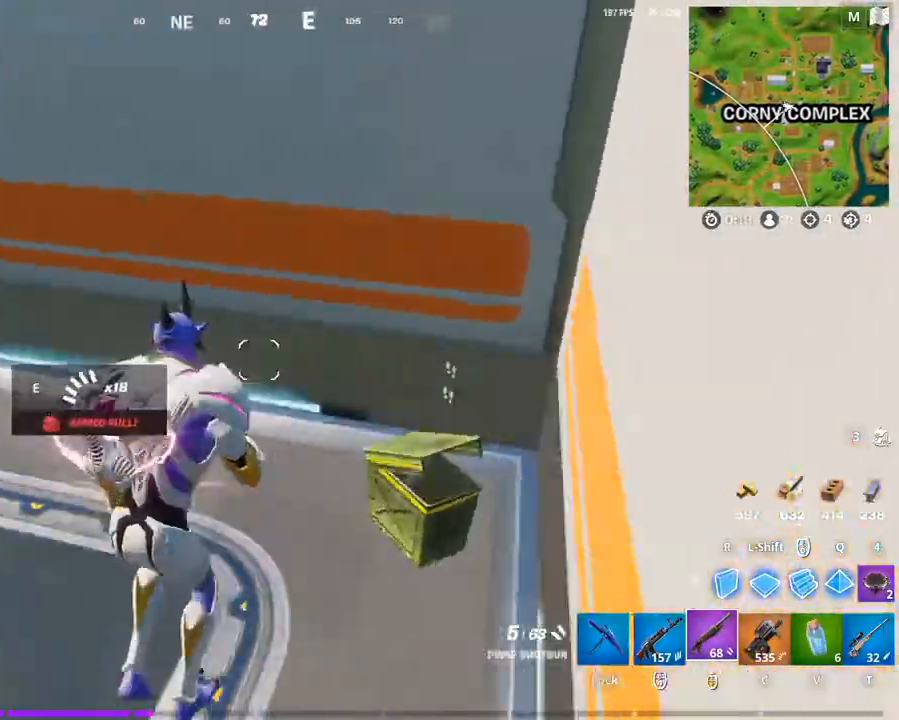
{"keys": ["a", "w"], "mouse": [], "mouse_move": "still", "events": [[167, "a", "down"], [233, "d", "up"]]}
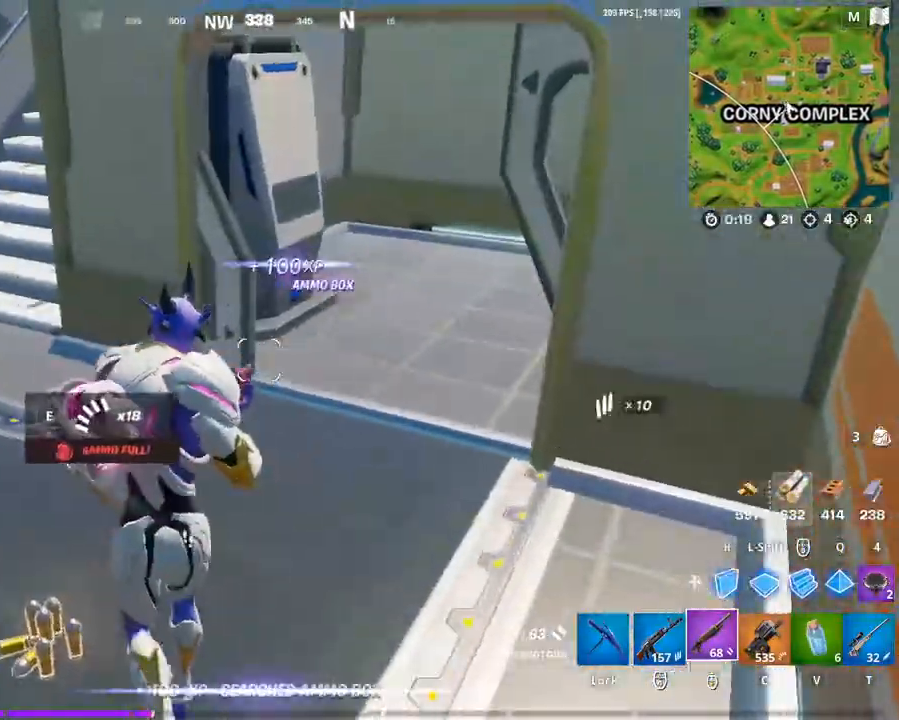
{"keys": ["a", "w"], "mouse": [], "mouse_move": "right", "events": []}
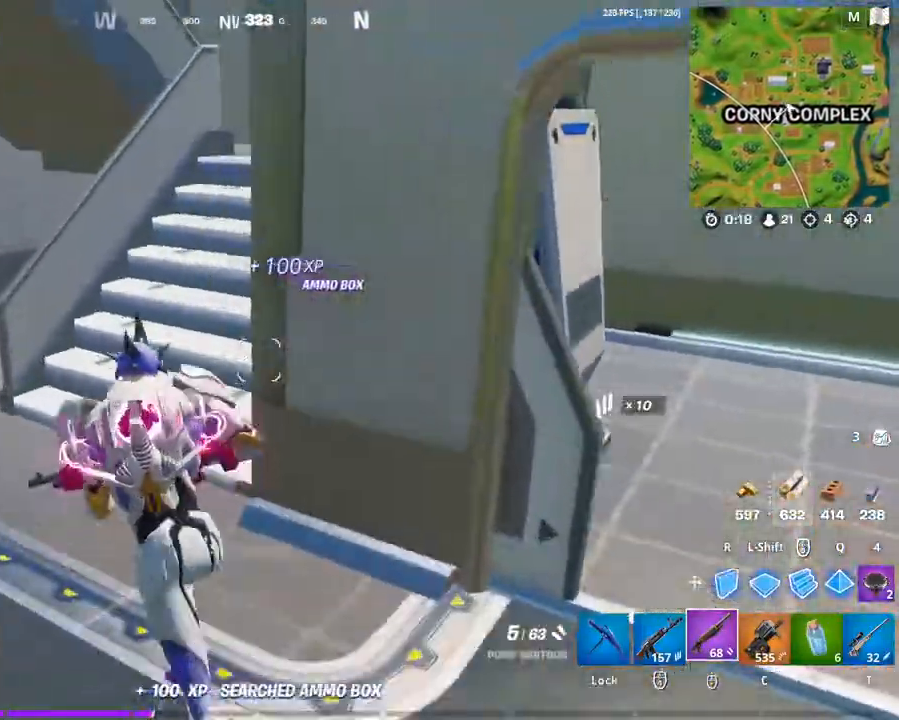
{"keys": ["a", "w"], "mouse": [], "mouse_move": "still", "events": []}
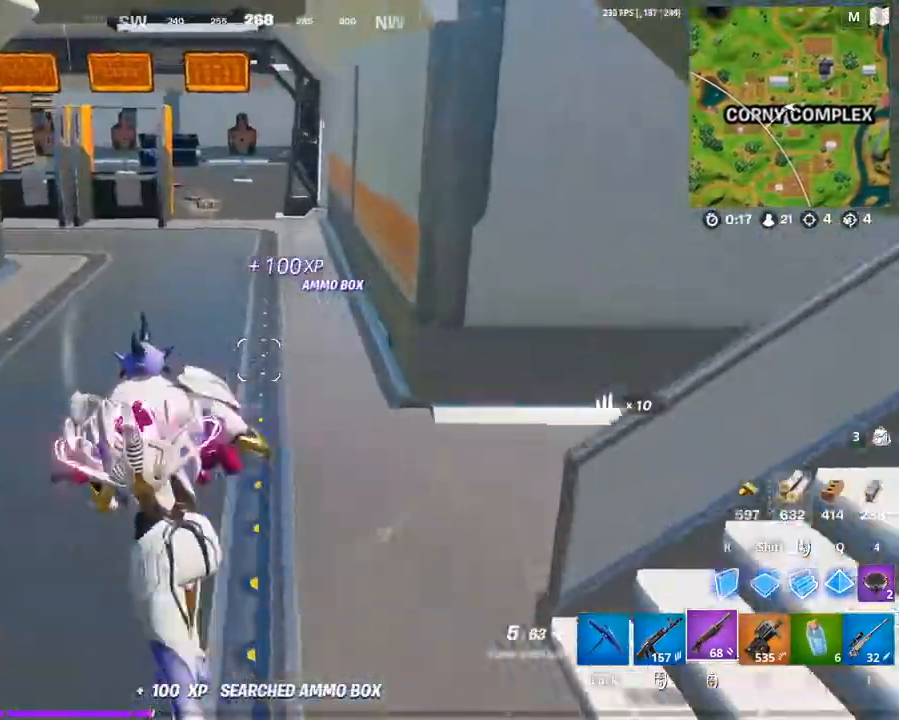
{"keys": ["a", "w"], "mouse": [], "mouse_move": "still", "events": [[133, "a", "up"], [167, "d", "down"], [400, "a", "down"], [400, "d", "up"]]}
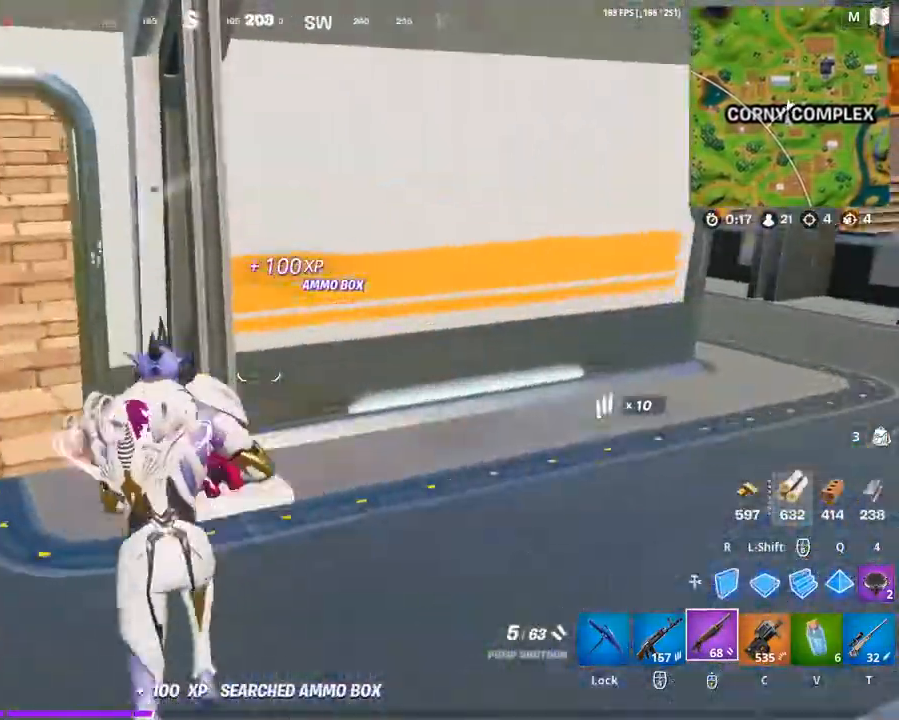
{"keys": ["a", "f", "w"], "mouse": [], "mouse_move": "still", "events": [[433, "f", "down"]]}
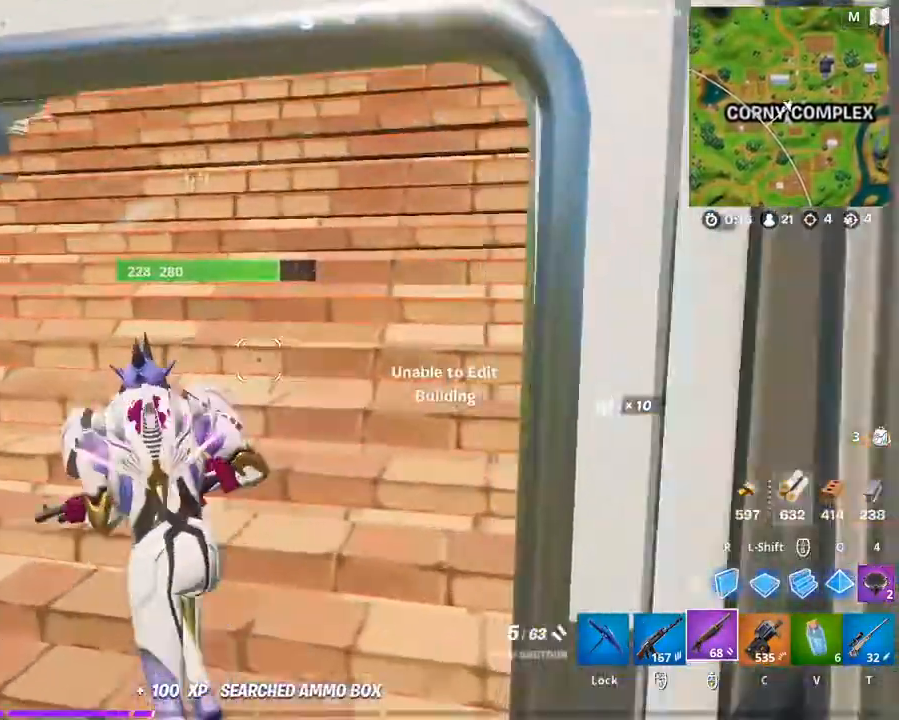
{"keys": ["a", "caps_lock", "w"], "mouse": [], "mouse_move": "still", "events": [[67, "f", "up"], [400, "caps_lock", "down"]]}
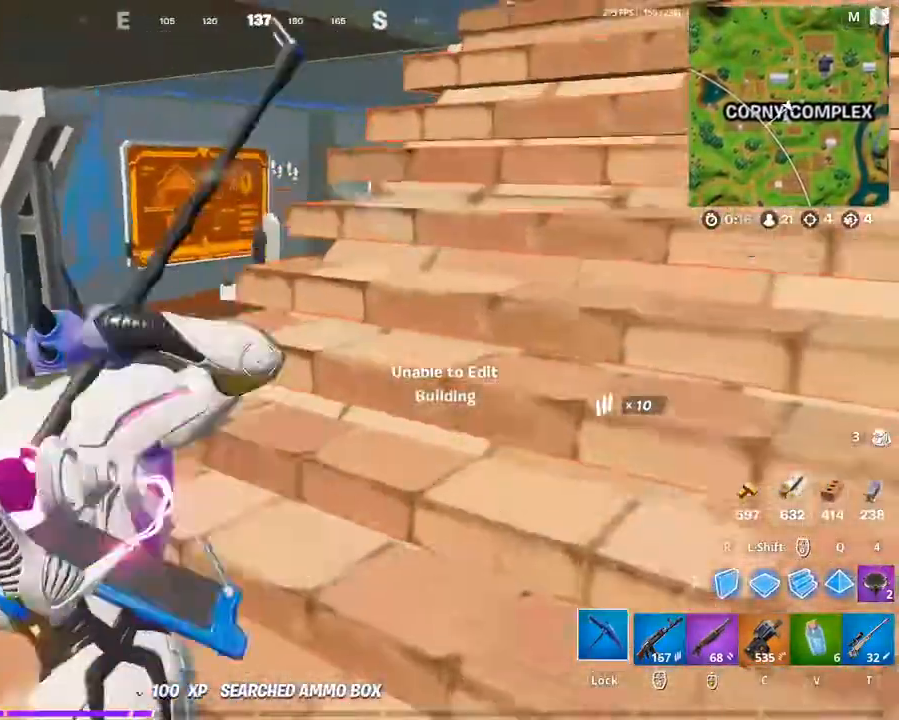
{"keys": ["a", "w"], "mouse": [], "mouse_move": "still", "events": [[33, "caps_lock", "up"], [67, "caps_lock", "down"], [267, "caps_lock", "up"]]}
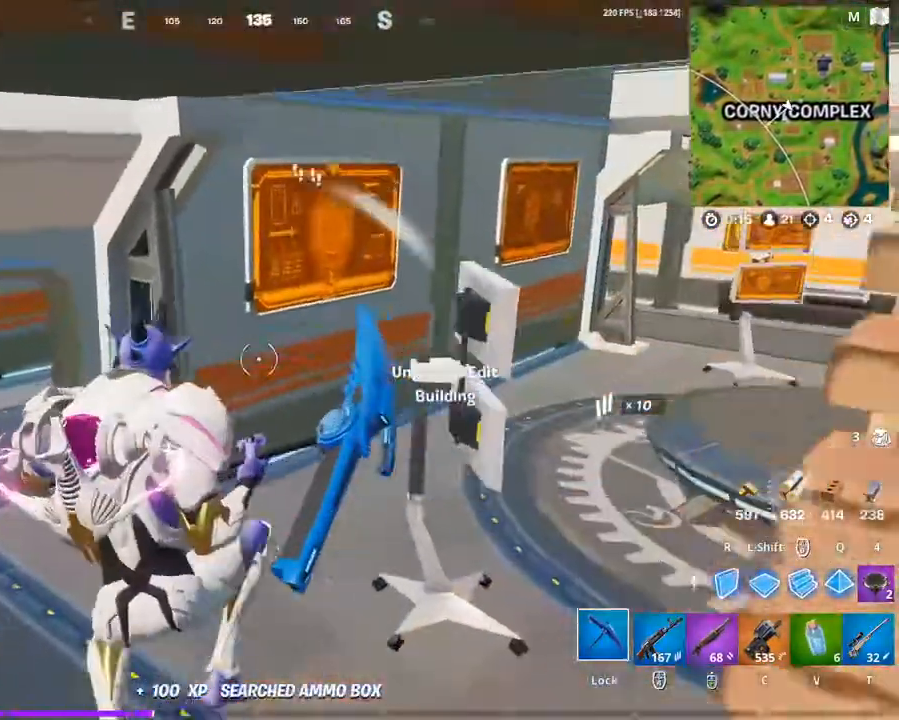
{"keys": ["a", "w"], "mouse": [], "mouse_move": "right", "events": [[200, "mouse_wheel", "down"], [233, "mouse_wheel", "up"]]}
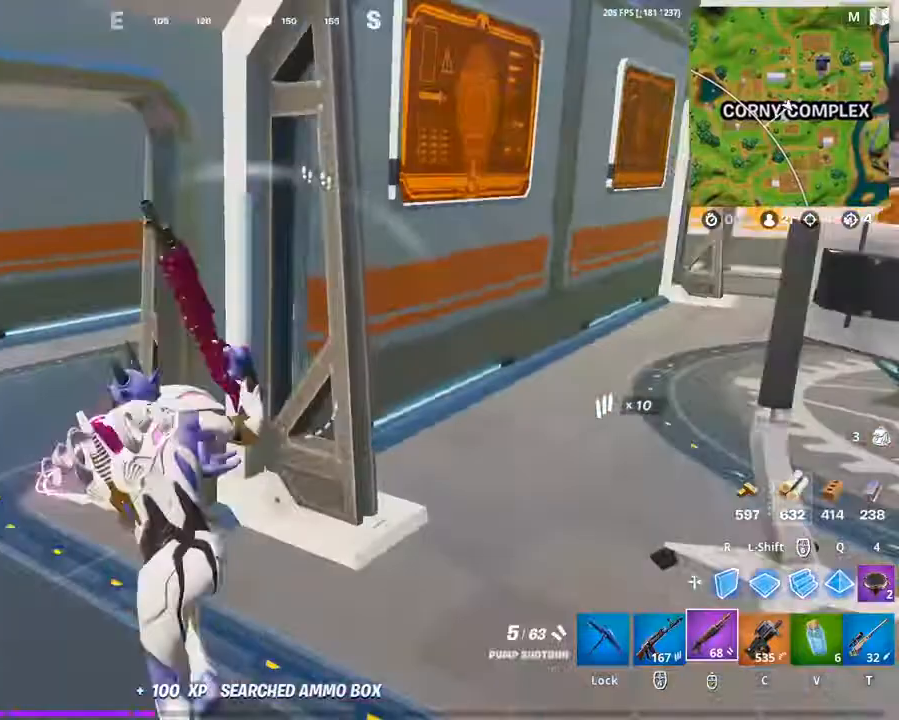
{"keys": ["a", "w"], "mouse": [], "mouse_move": "right", "events": []}
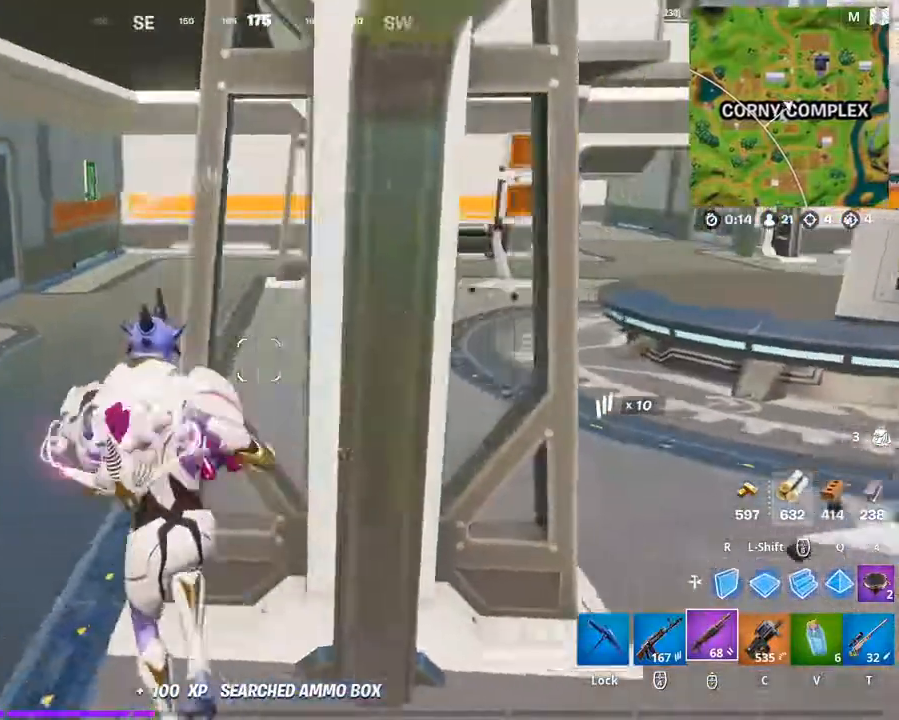
{"keys": ["a", "w"], "mouse": [], "mouse_move": "still", "events": [[133, "w", "up"], [300, "w", "down"]]}
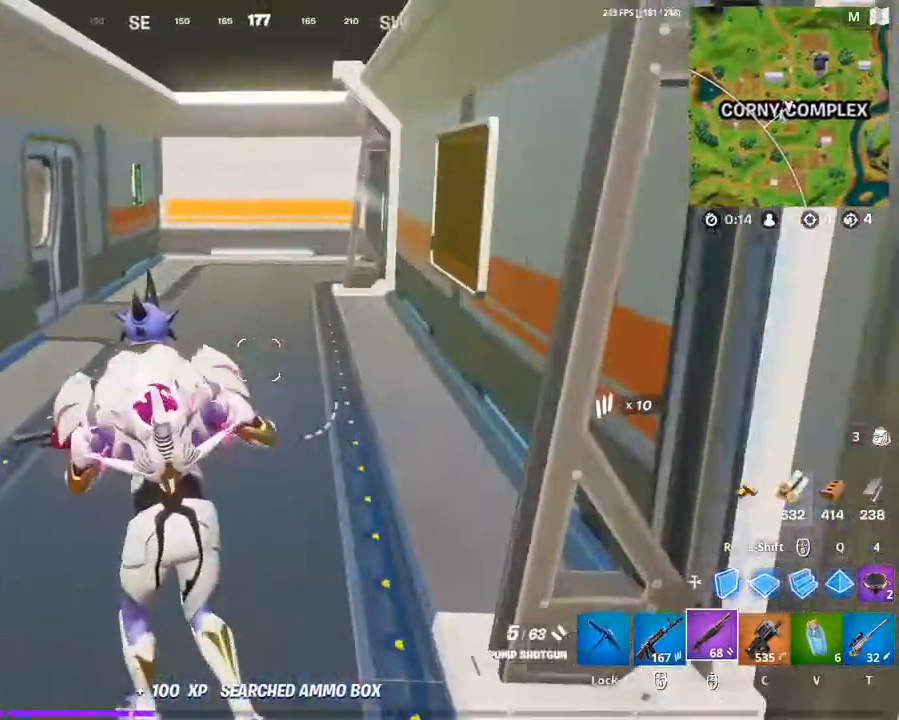
{"keys": ["5", "w"], "mouse": [], "mouse_move": "still", "events": [[100, "a", "up"], [467, "5", "down"]]}
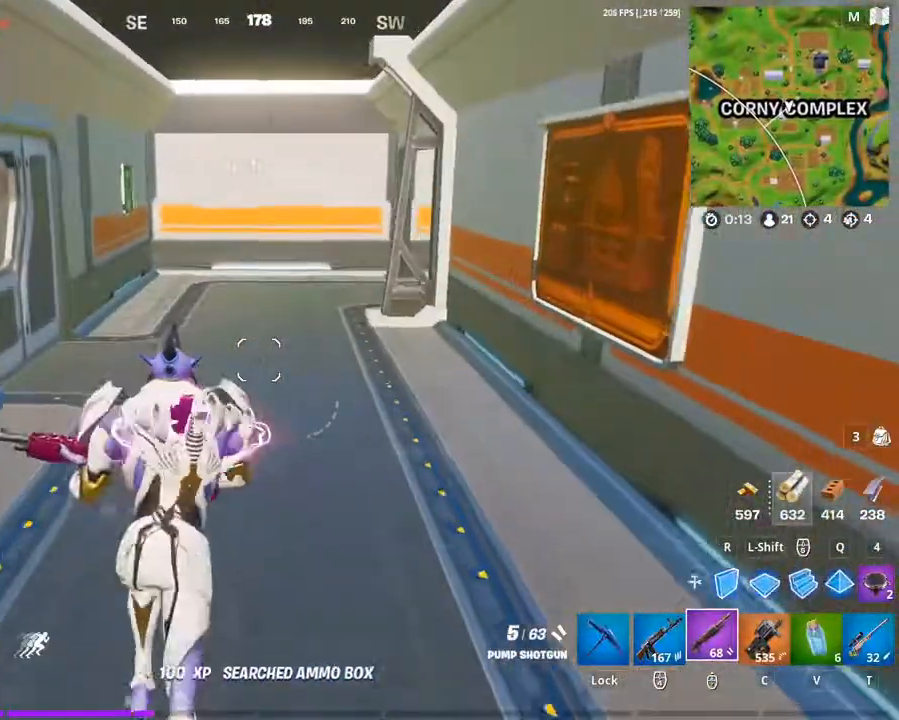
{"keys": [], "mouse": [], "mouse_move": "left", "events": [[67, "w", "up"], [100, "5", "up"]]}
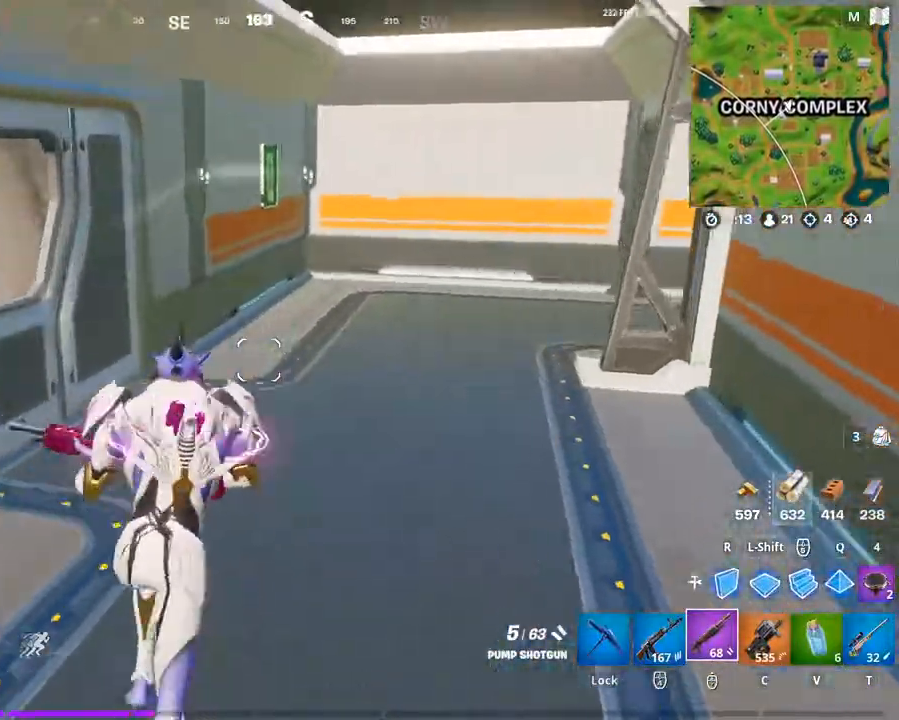
{"keys": [], "mouse": [], "mouse_move": "still", "events": []}
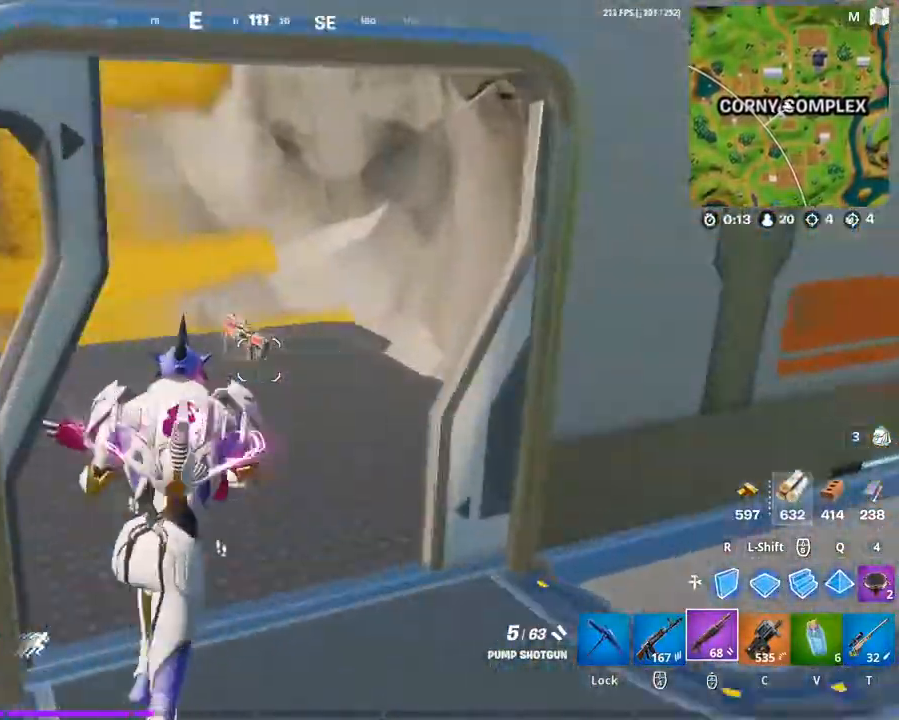
{"keys": [], "mouse": [], "mouse_move": "up-left", "events": []}
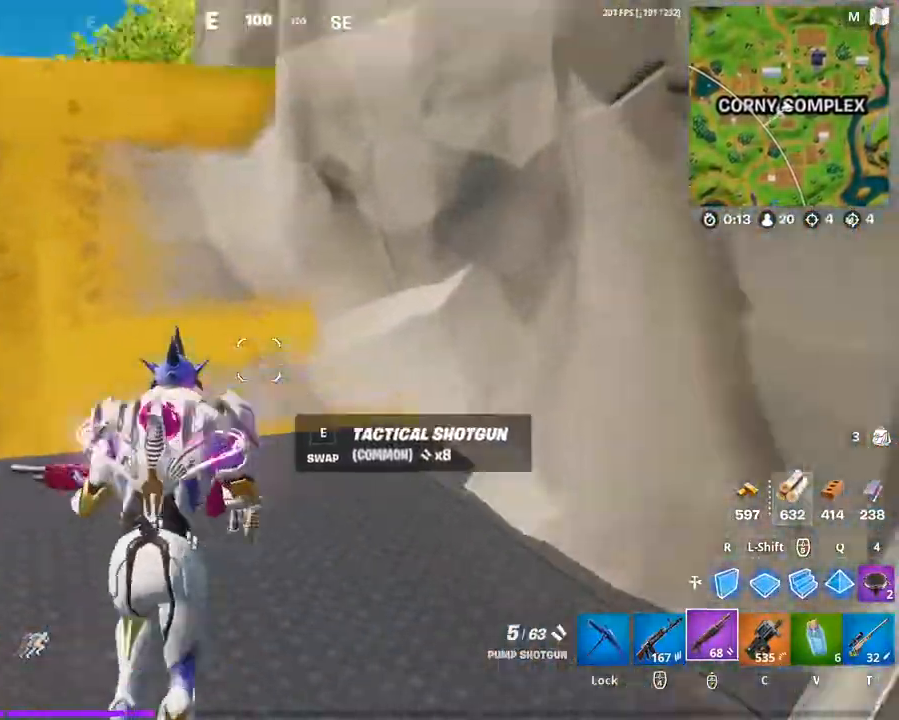
{"keys": [], "mouse": [], "mouse_move": "up", "events": []}